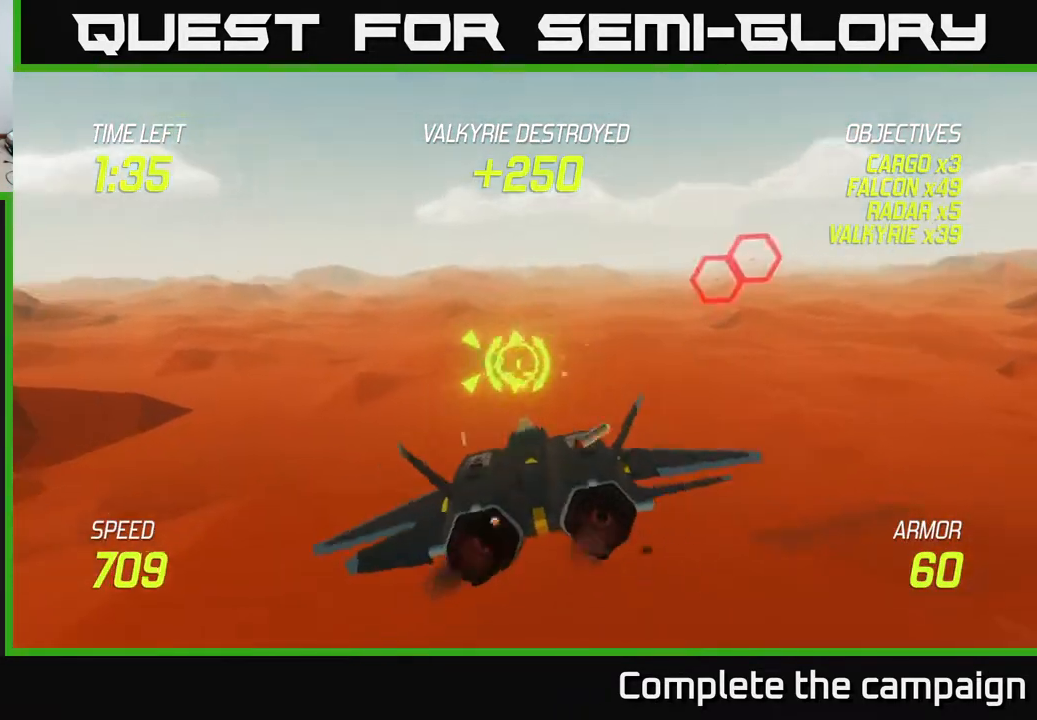
Gameplay with a controller (Xbox layout); each line is a JSON object with the inputs held at the frame after it. "events" lists button and stick changes between this image and that frame as [ms after this image, input, new state], when the widget could be followed in between. Not read: right_stick.
{"buttons": ["L2"], "left_stick": "right", "events": [[283, "left_stick", "right"], [417, "R2", "up"], [500, "L2", "down"]]}
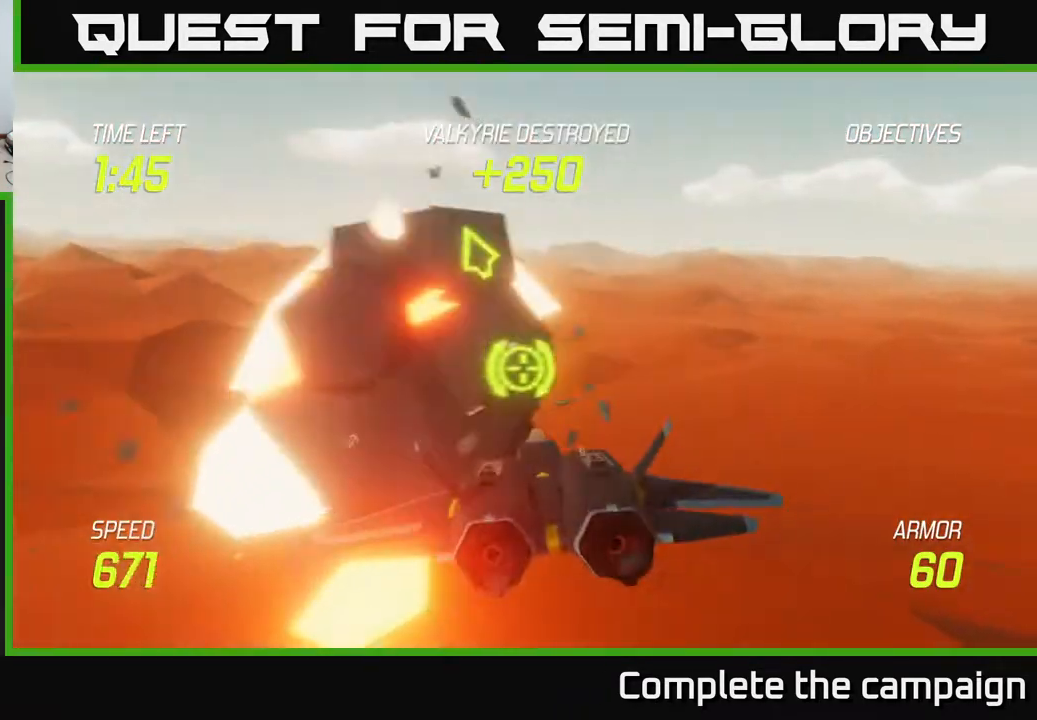
{"buttons": [], "left_stick": "up-right", "events": [[100, "L2", "up"], [200, "left_stick", "up-right"]]}
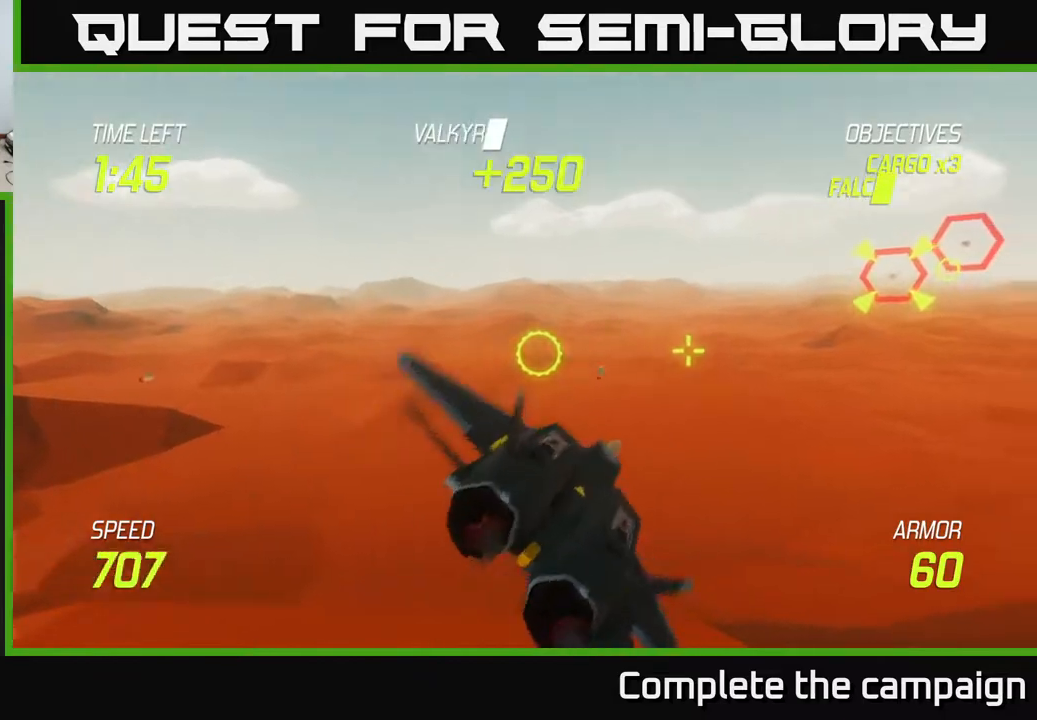
{"buttons": ["R2"], "left_stick": "up-right", "events": [[367, "R2", "down"]]}
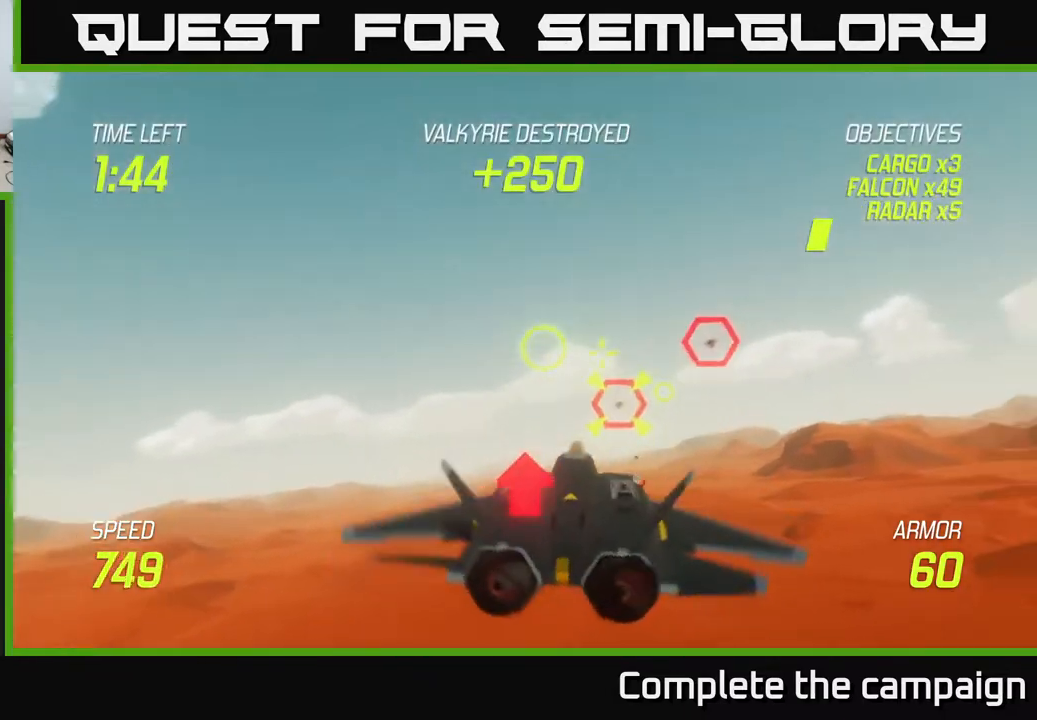
{"buttons": ["R2"], "left_stick": "up-right", "events": [[33, "left_stick", "center"], [183, "left_stick", "right"], [300, "R2", "up"], [300, "left_stick", "center"], [400, "R2", "down"], [400, "left_stick", "right"], [483, "left_stick", "up-right"]]}
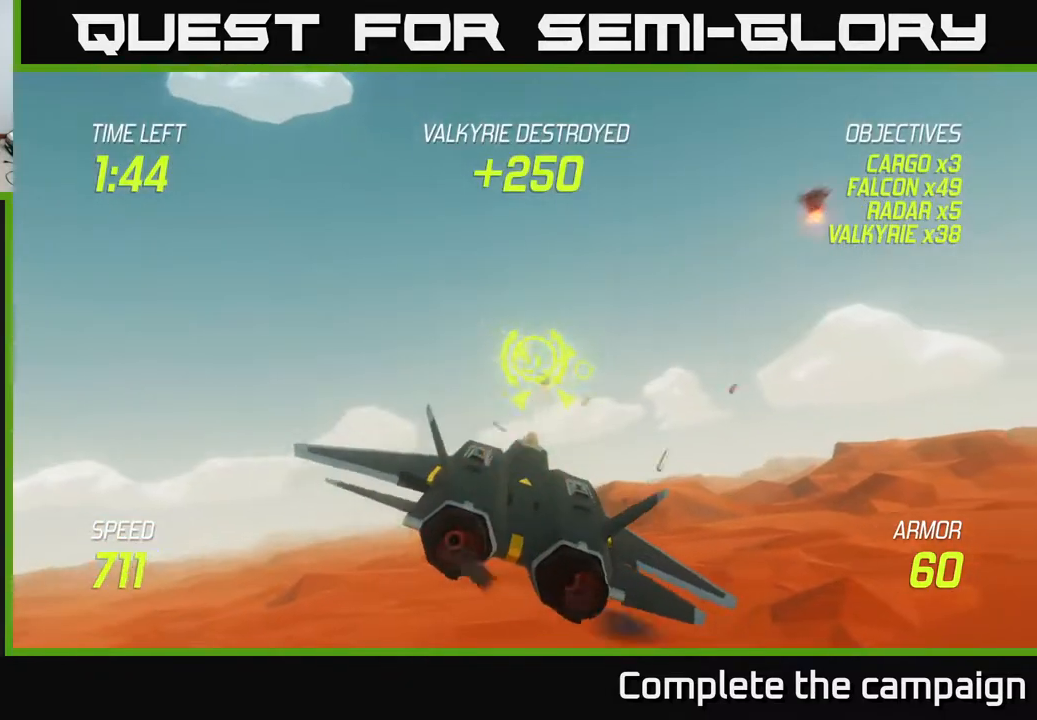
{"buttons": [], "left_stick": "right", "events": [[100, "left_stick", "up"], [267, "left_stick", "right"], [333, "R2", "up"]]}
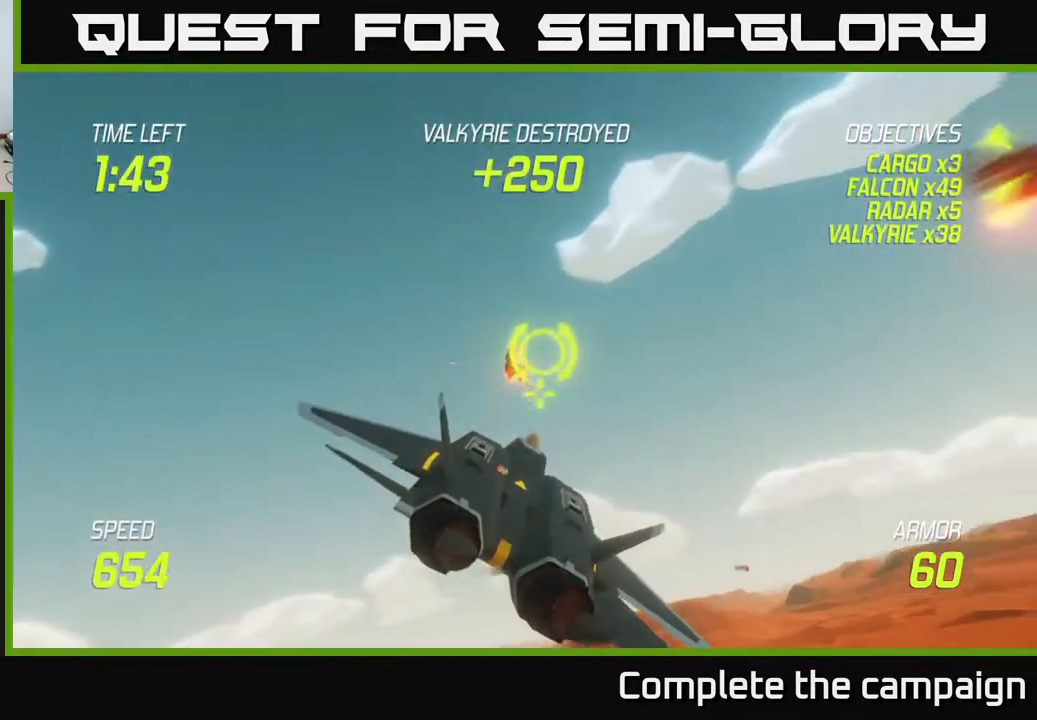
{"buttons": [], "left_stick": "right", "events": [[50, "L2", "down"], [167, "L2", "up"]]}
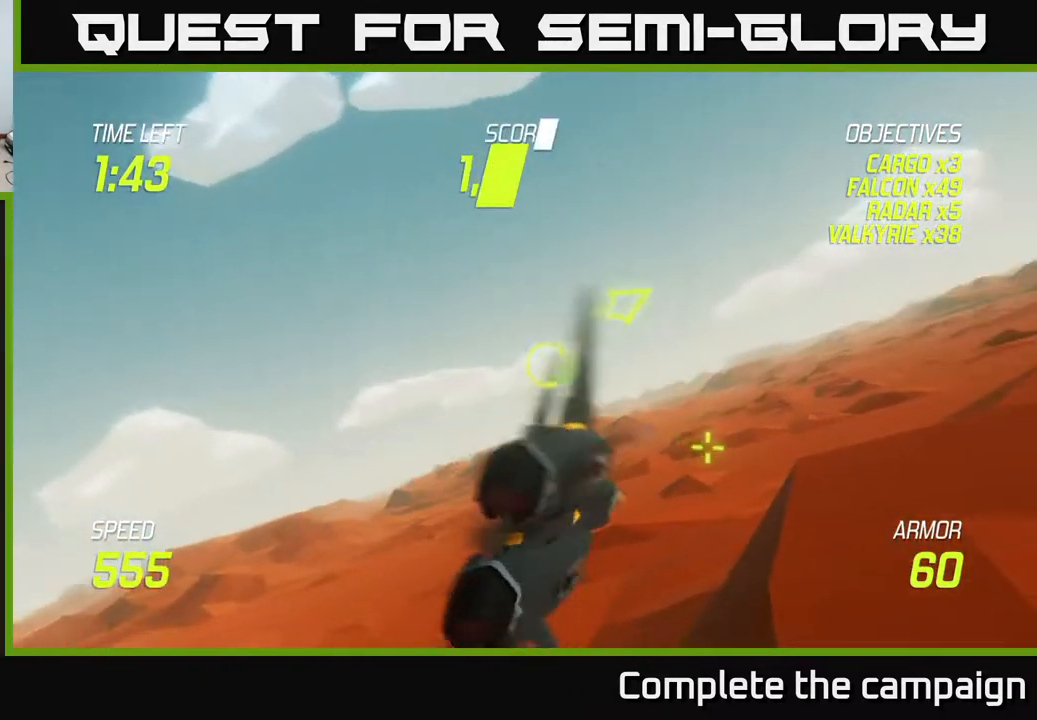
{"buttons": [], "left_stick": "right", "events": []}
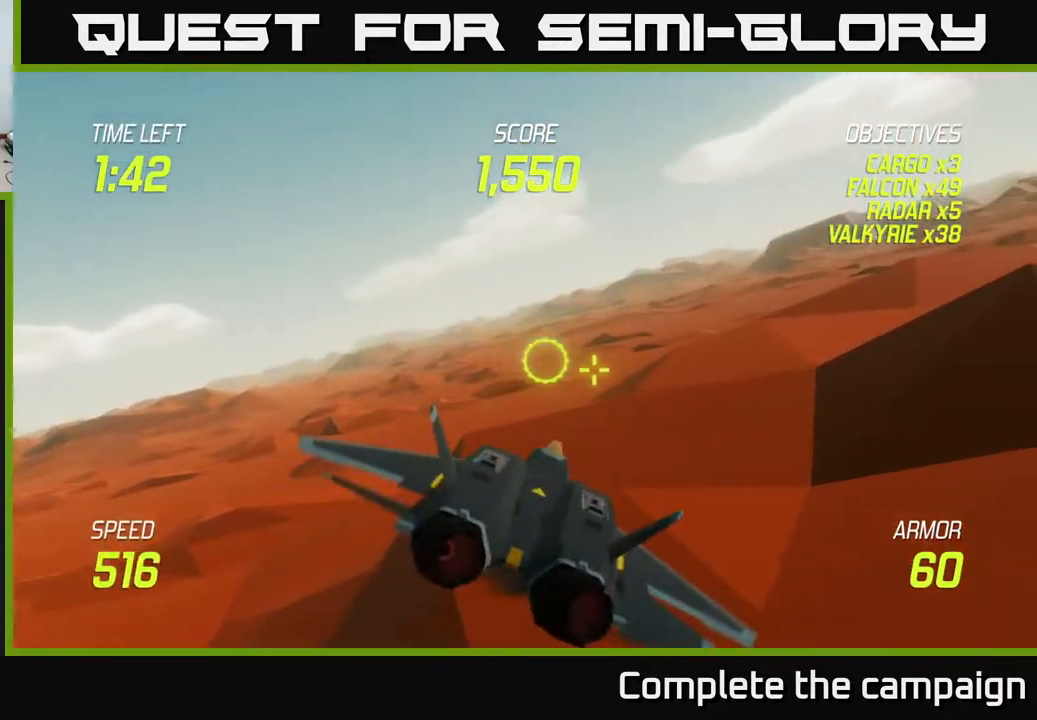
{"buttons": ["L2"], "left_stick": "up-right", "events": [[200, "L2", "down"], [233, "left_stick", "up-right"]]}
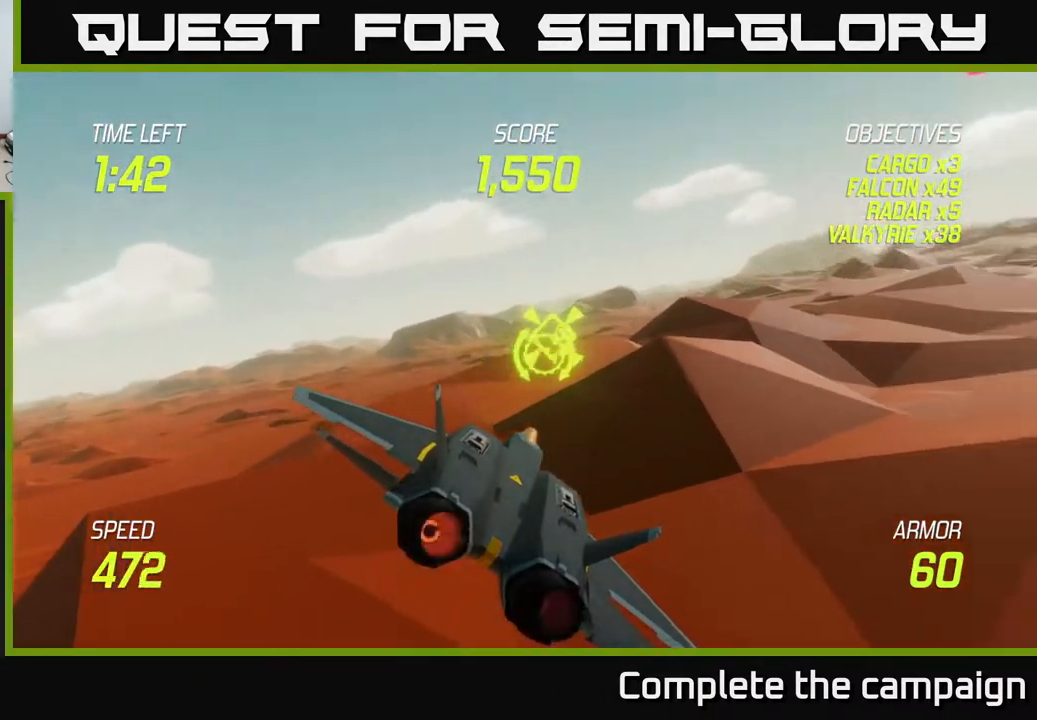
{"buttons": ["L2"], "left_stick": "right", "events": [[100, "left_stick", "left"], [283, "left_stick", "center"], [450, "left_stick", "right"]]}
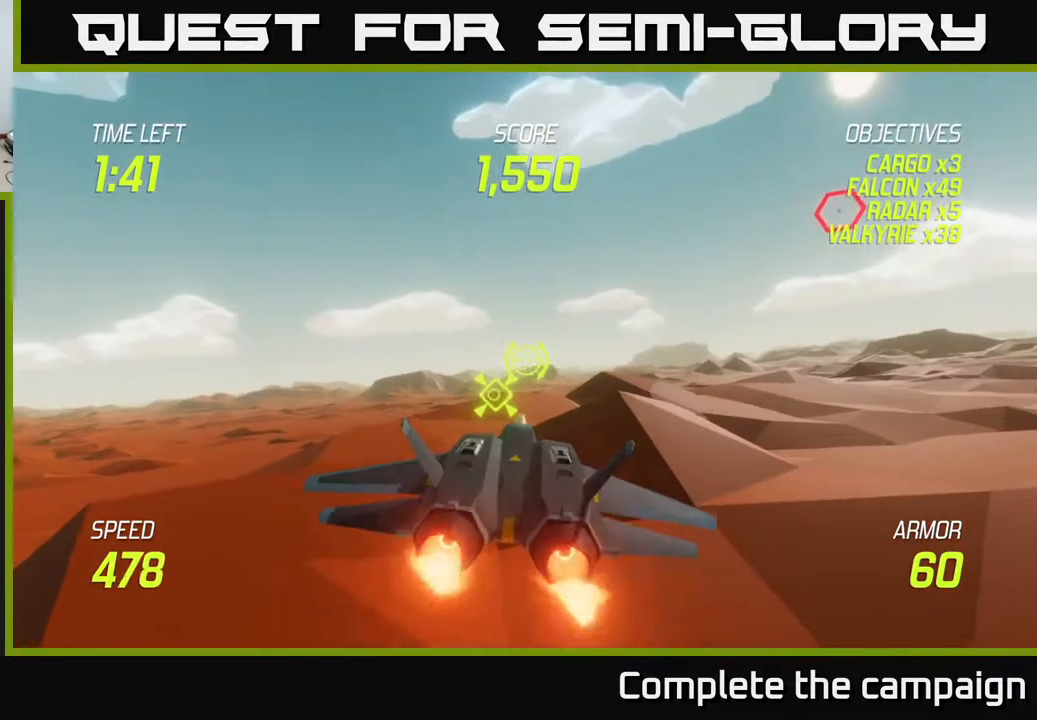
{"buttons": ["L2"], "left_stick": "up-right", "events": [[217, "left_stick", "up-right"]]}
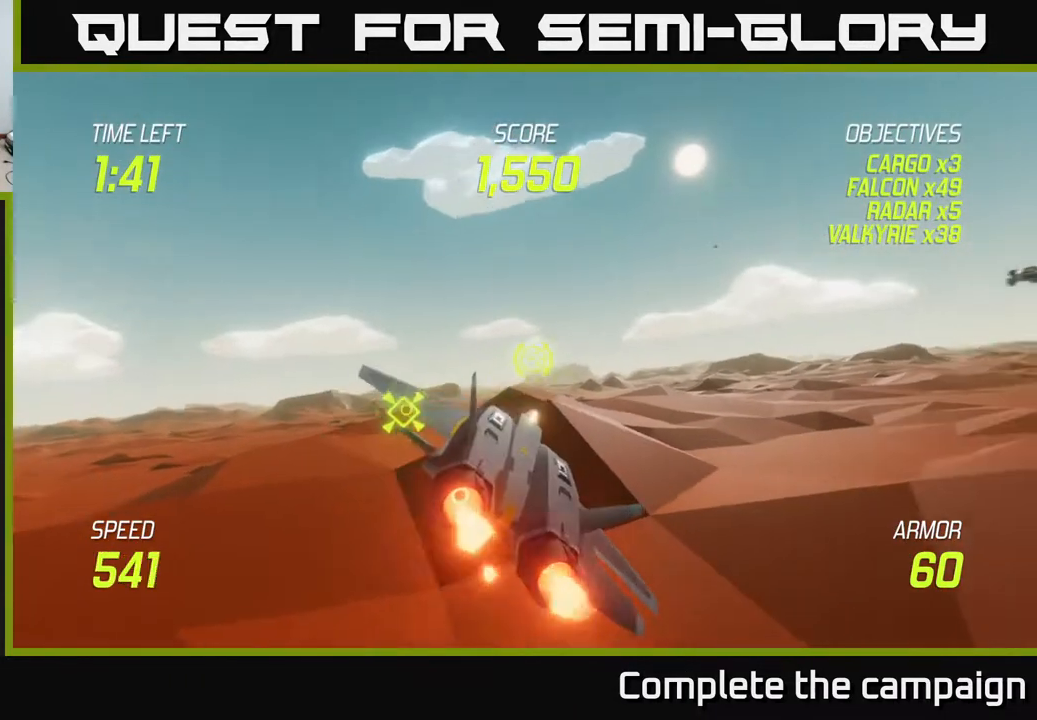
{"buttons": ["L2"], "left_stick": "up-right", "events": []}
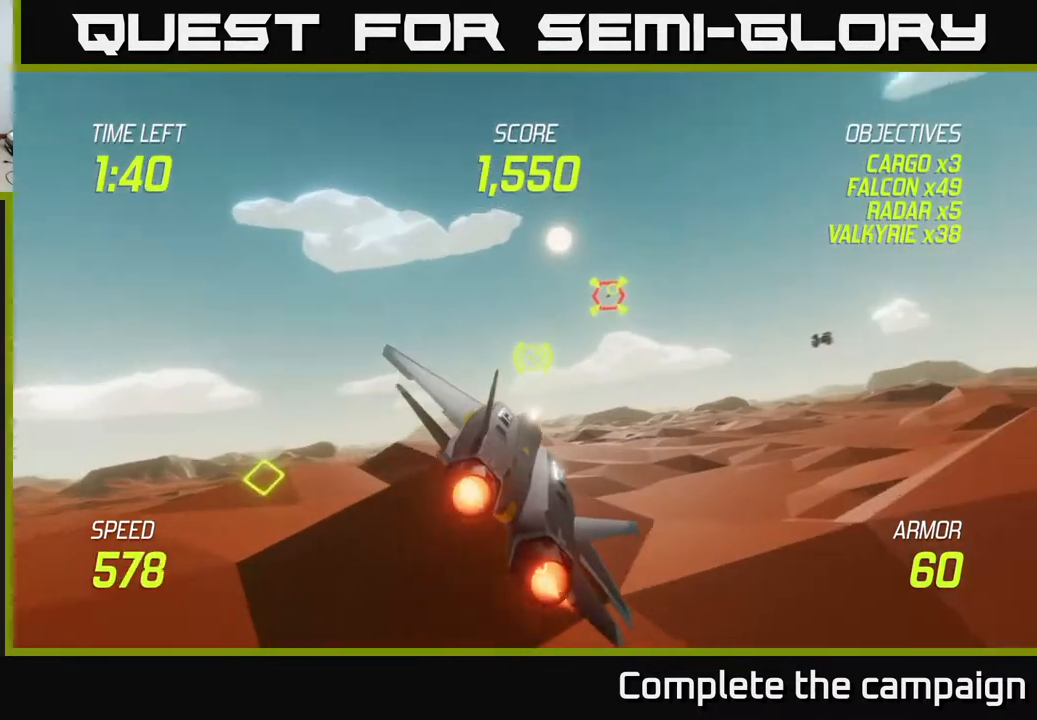
{"buttons": ["L2", "R2"], "left_stick": "center", "events": [[417, "R2", "down"], [417, "left_stick", "center"]]}
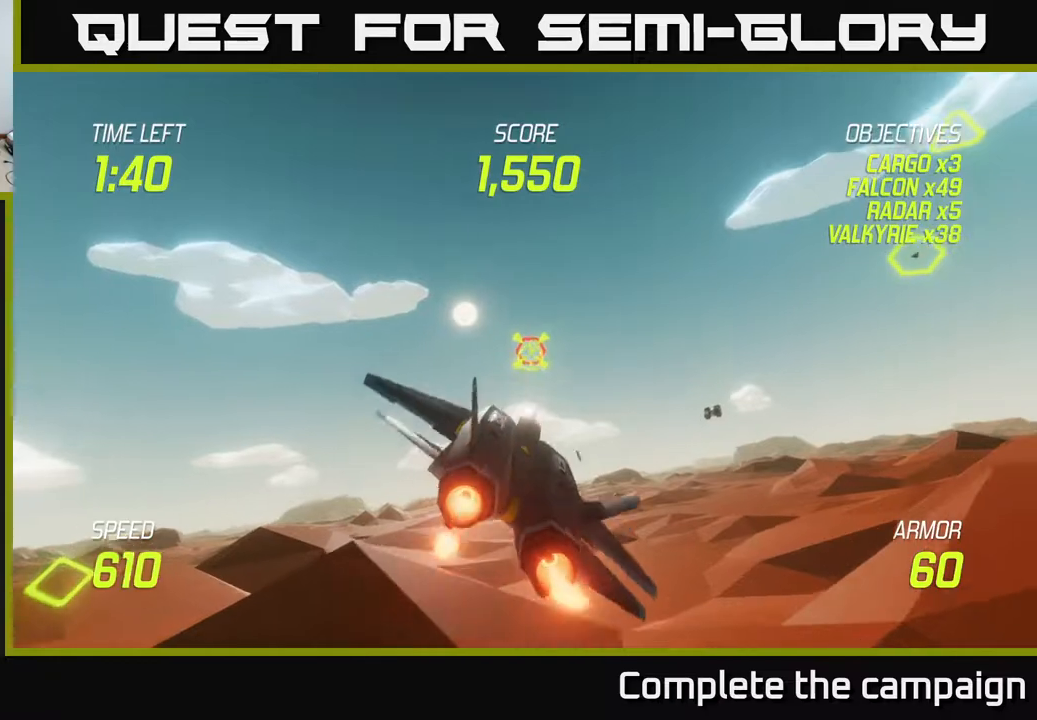
{"buttons": ["L2", "R2"], "left_stick": "right", "events": [[133, "left_stick", "up"], [300, "left_stick", "center"], [450, "left_stick", "right"]]}
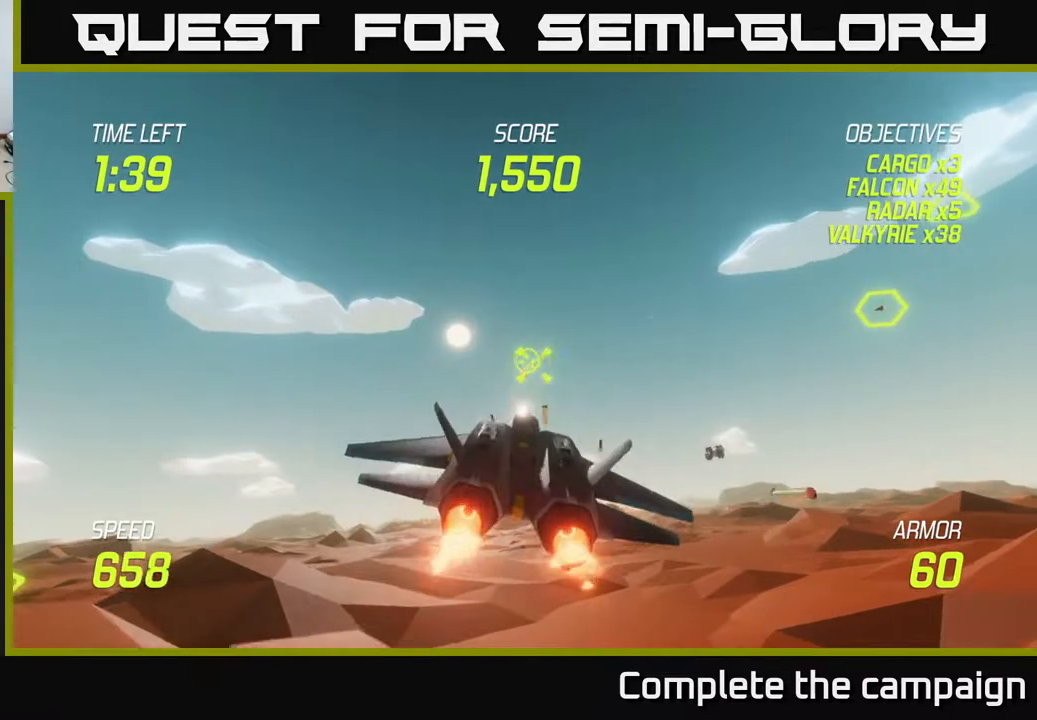
{"buttons": ["L2"], "left_stick": "right", "events": [[33, "left_stick", "center"], [400, "R2", "up"], [417, "left_stick", "right"]]}
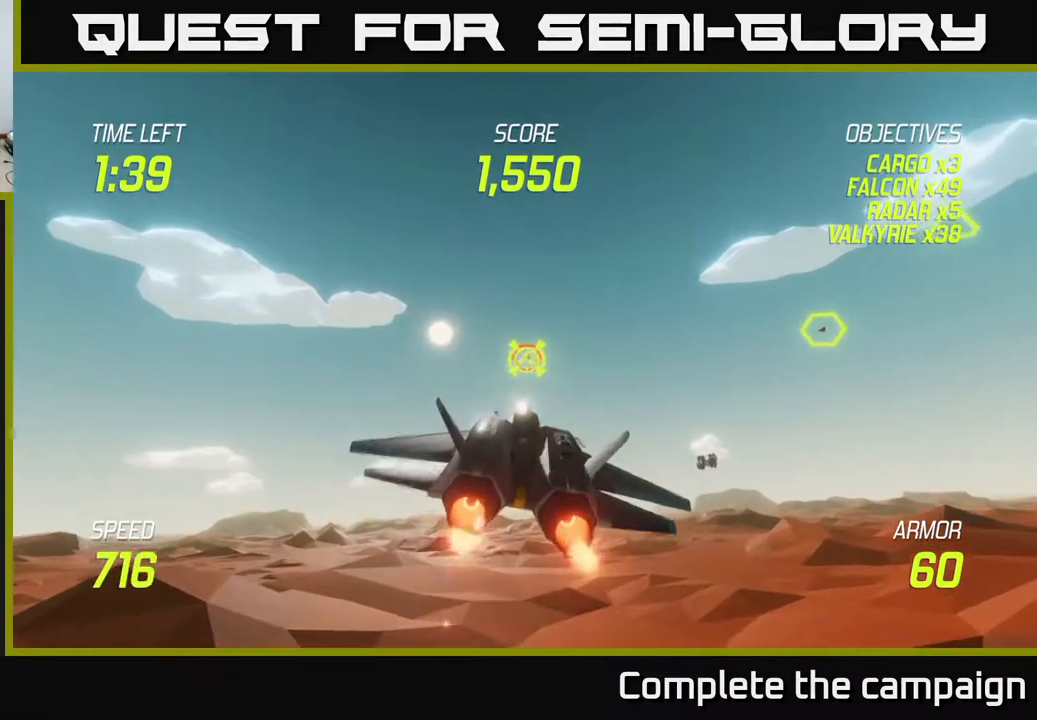
{"buttons": ["L2"], "left_stick": "right", "events": []}
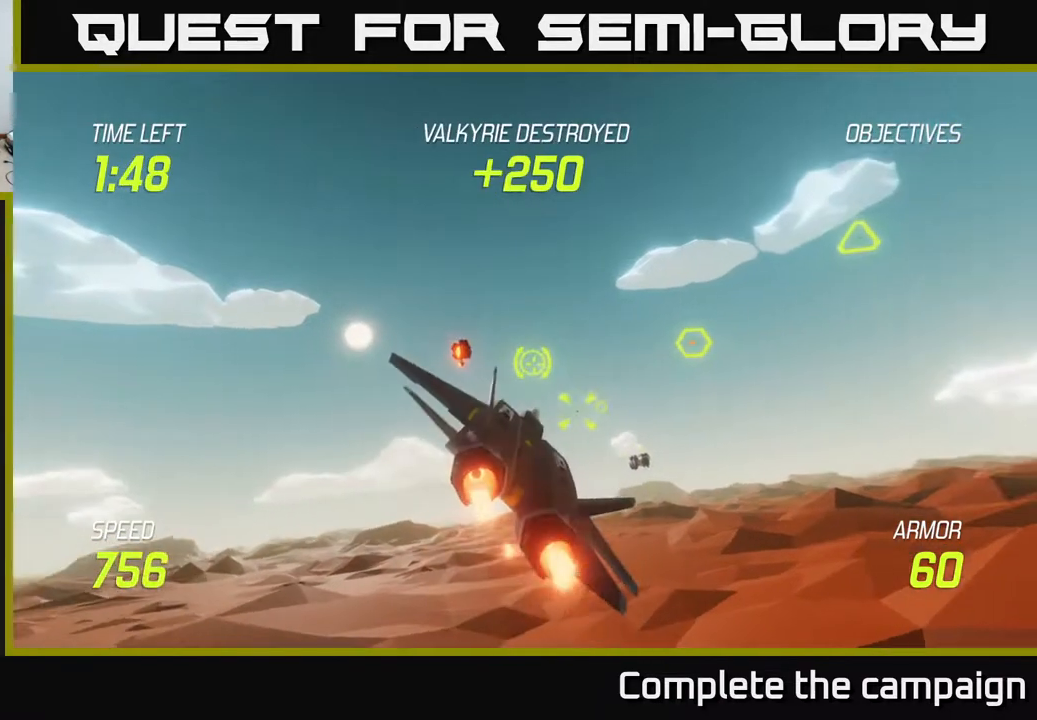
{"buttons": ["L2"], "left_stick": "down-right", "events": [[300, "left_stick", "down"], [417, "left_stick", "down-right"]]}
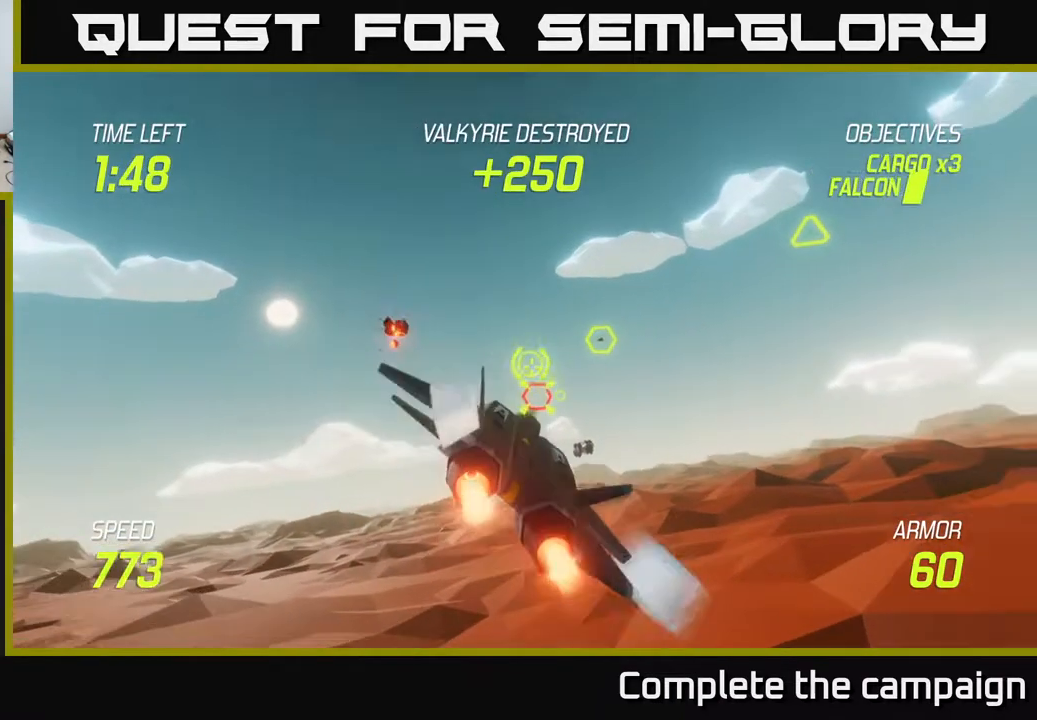
{"buttons": ["L2", "R2"], "left_stick": "right", "events": [[83, "R2", "down"], [117, "left_stick", "center"], [333, "left_stick", "right"]]}
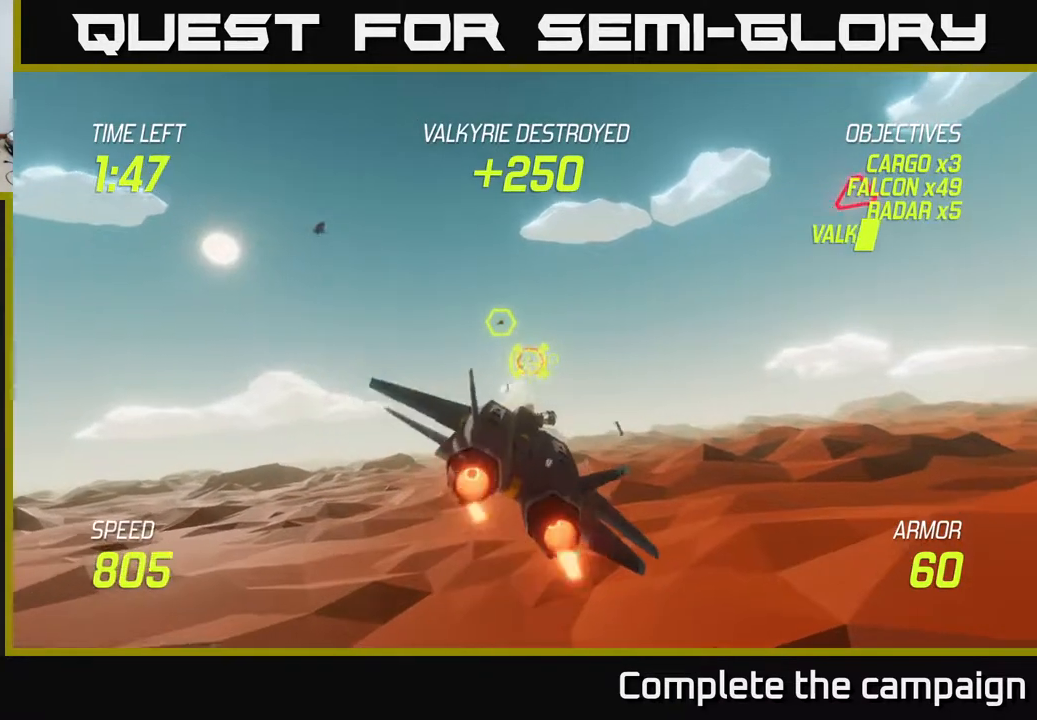
{"buttons": ["L2", "R2"], "left_stick": "right", "events": [[50, "left_stick", "up-right"], [250, "left_stick", "center"], [433, "left_stick", "right"]]}
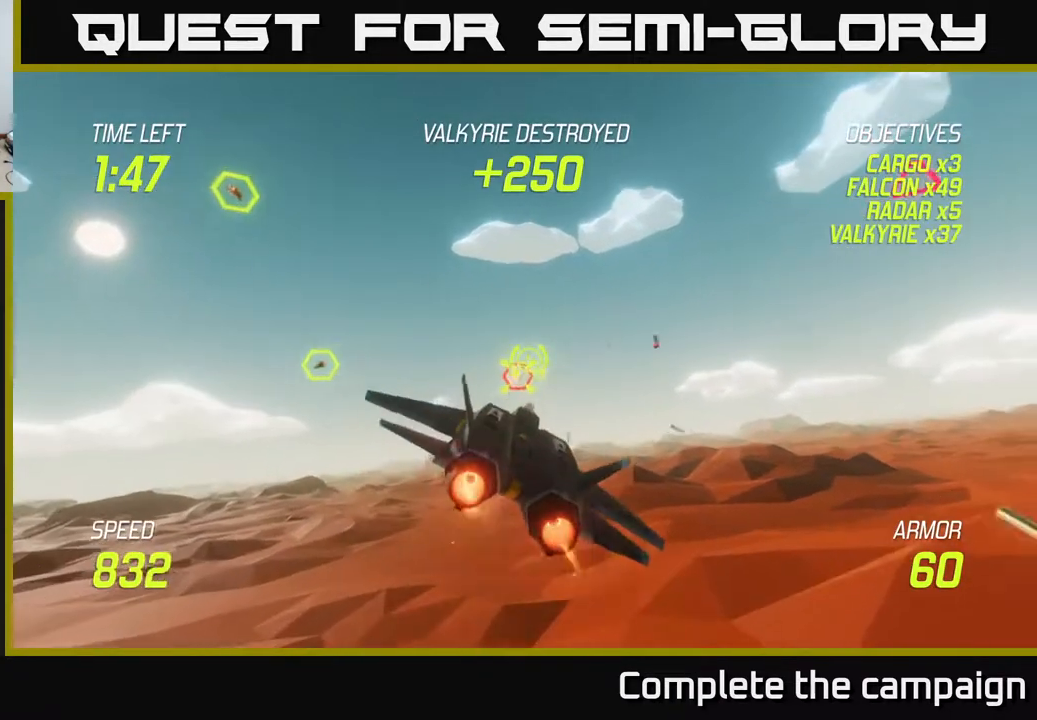
{"buttons": ["L2"], "left_stick": "right", "events": [[267, "R2", "up"], [417, "left_stick", "center"], [483, "left_stick", "right"]]}
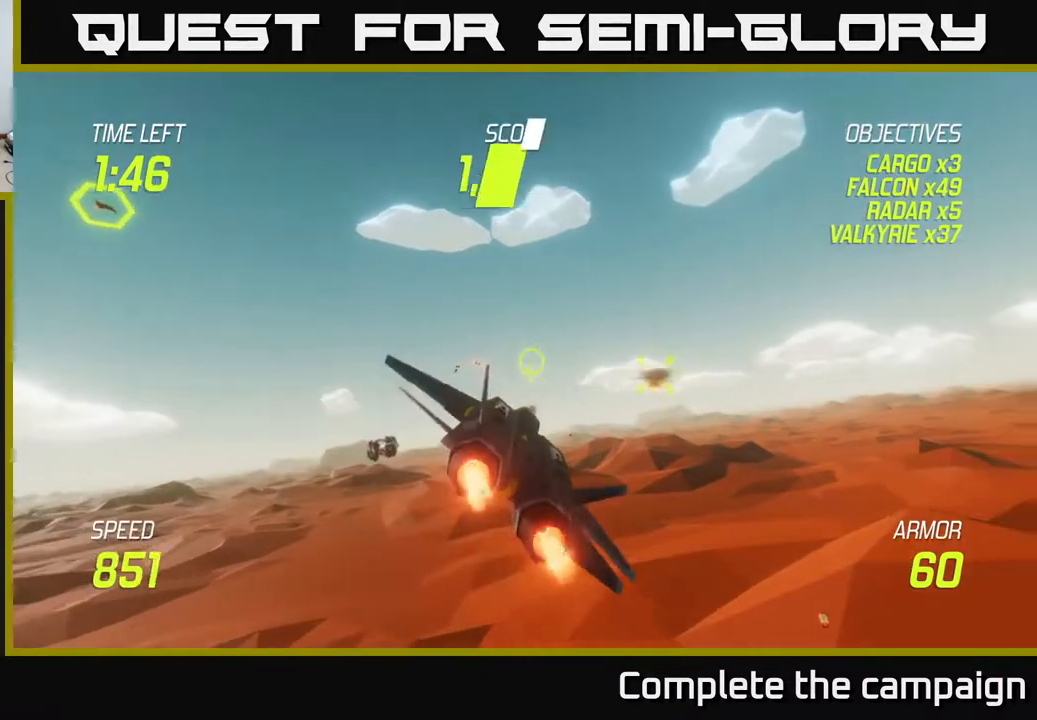
{"buttons": ["L2"], "left_stick": "down-right", "events": [[50, "left_stick", "down-left"], [150, "L2", "up"], [450, "L2", "down"], [467, "left_stick", "down-right"]]}
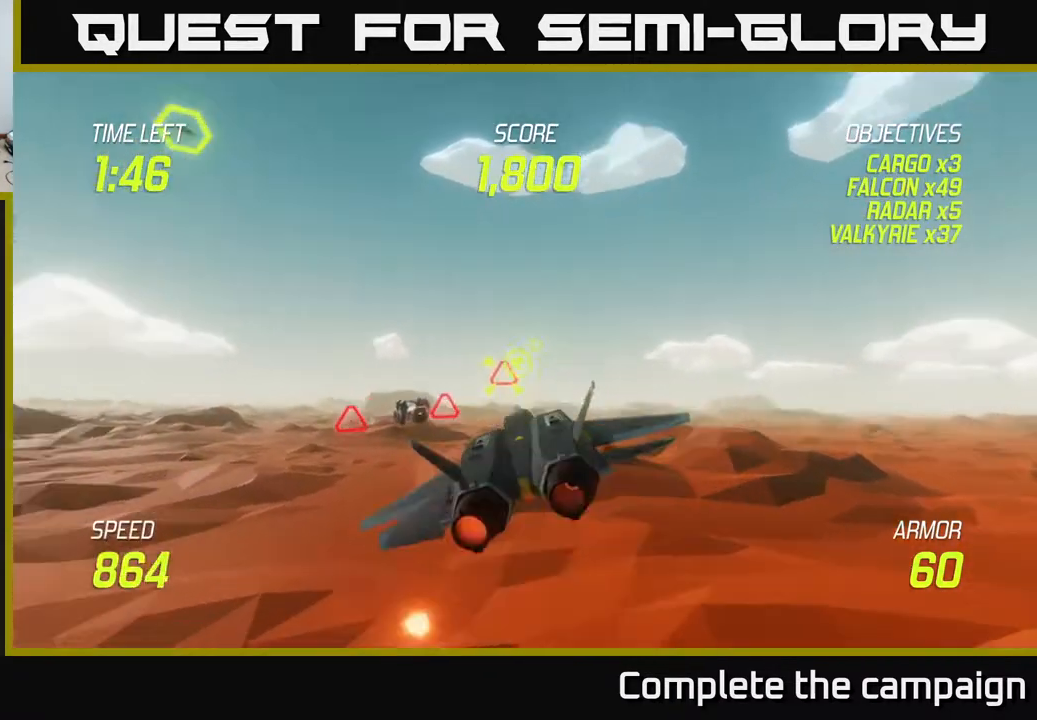
{"buttons": ["L2", "R2"], "left_stick": "left", "events": [[100, "left_stick", "left"], [383, "left_stick", "center"], [417, "R2", "down"], [483, "left_stick", "left"]]}
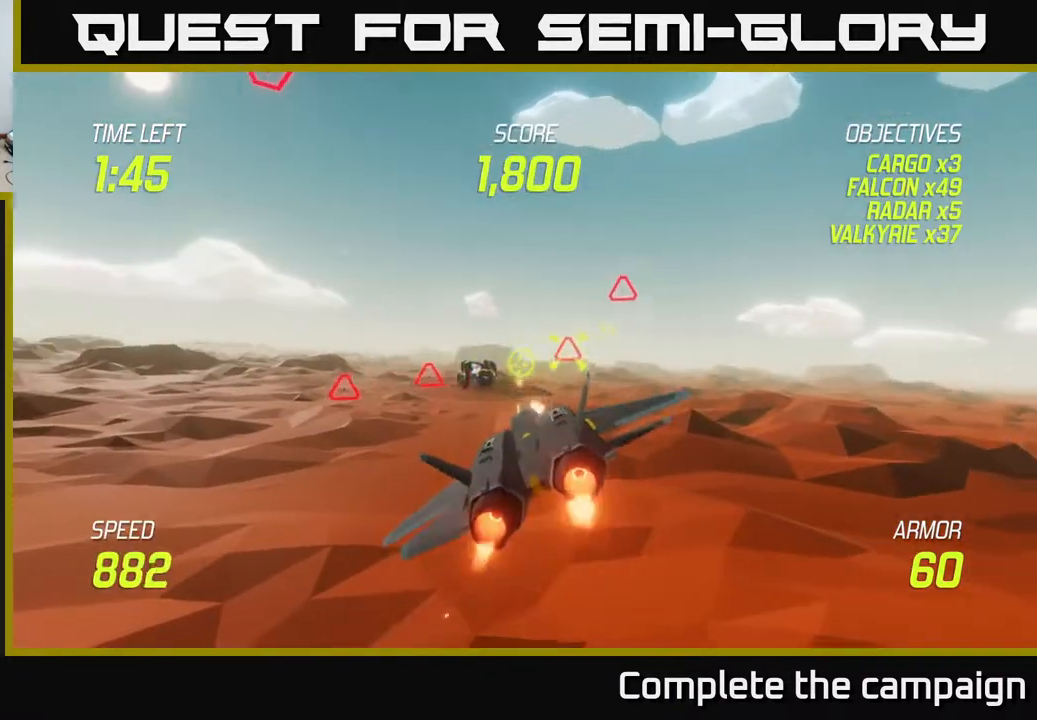
{"buttons": ["L2", "R2"], "left_stick": "center", "events": [[100, "left_stick", "down-left"], [233, "left_stick", "left"], [350, "left_stick", "center"]]}
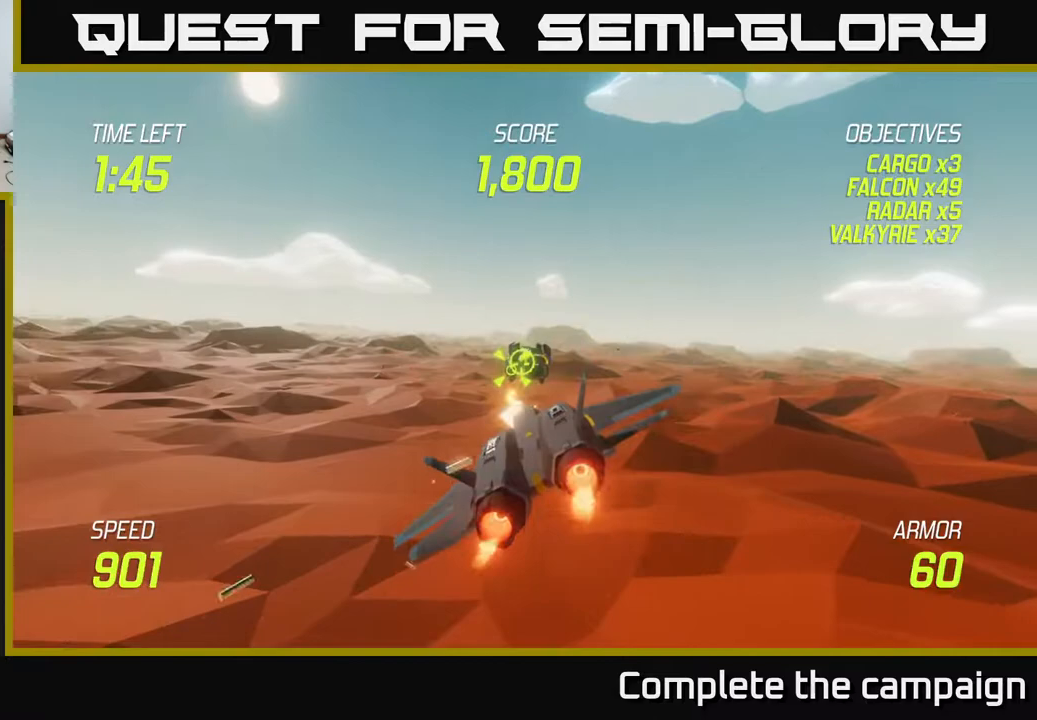
{"buttons": ["L2", "R2"], "left_stick": "left", "events": [[67, "left_stick", "left"], [200, "left_stick", "center"], [467, "left_stick", "left"]]}
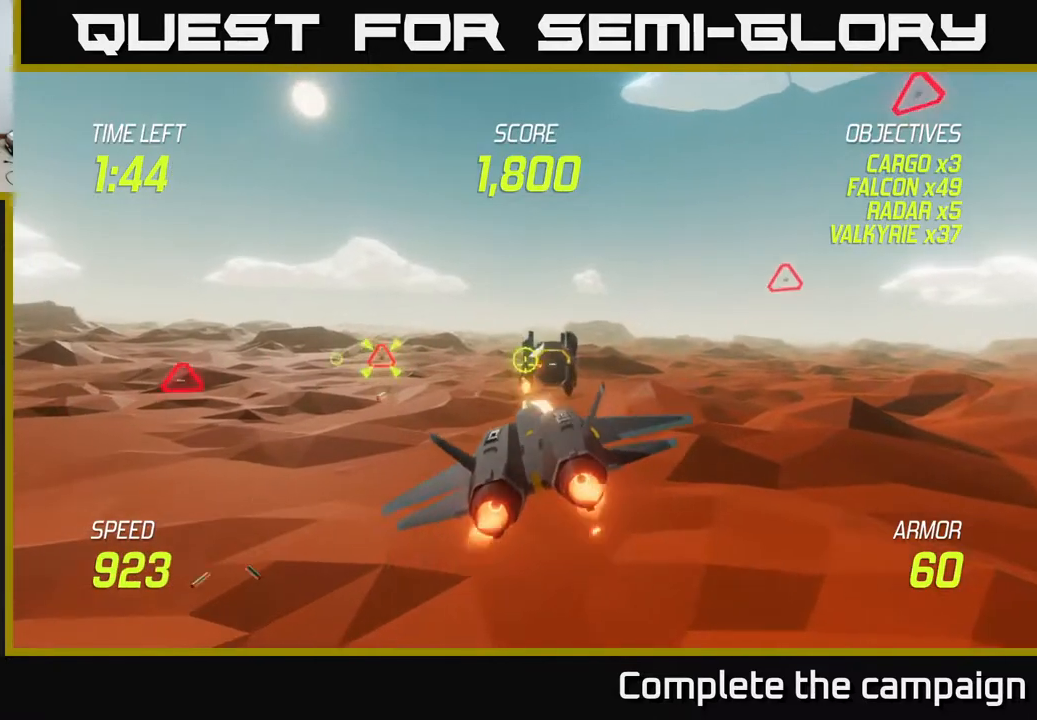
{"buttons": ["L2"], "left_stick": "down-left", "events": [[33, "L2", "up"], [33, "R2", "up"], [33, "left_stick", "down-left"], [500, "L2", "down"]]}
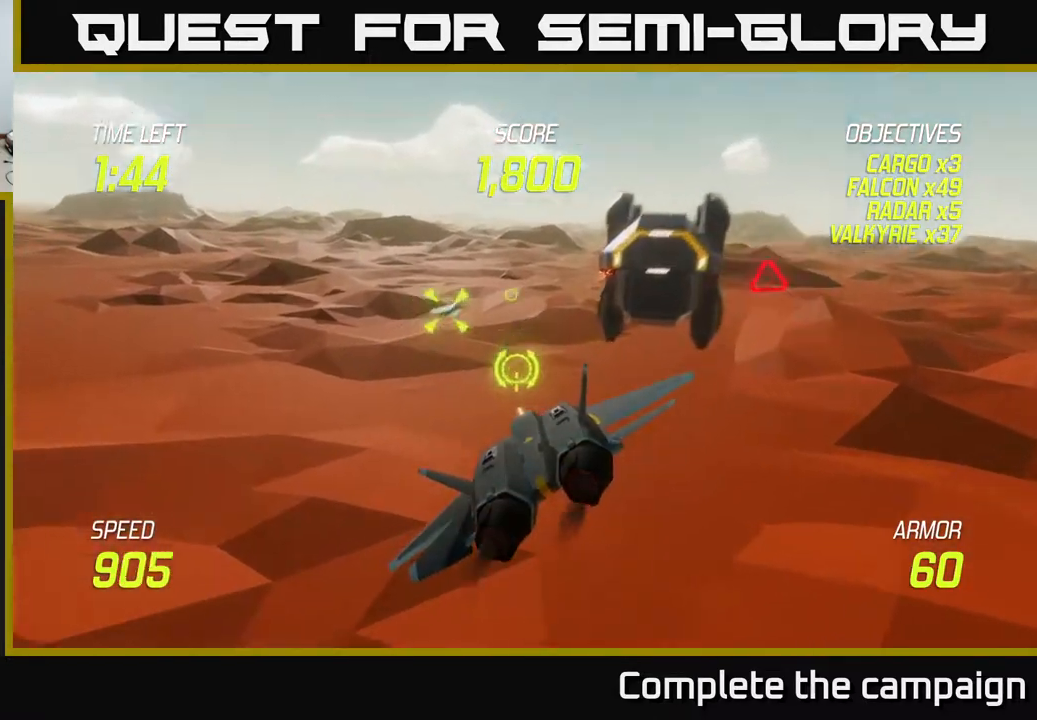
{"buttons": [], "left_stick": "right", "events": [[117, "L2", "up"], [167, "left_stick", "right"], [200, "L2", "down"], [300, "L2", "up"], [350, "L2", "down"], [450, "L2", "up"]]}
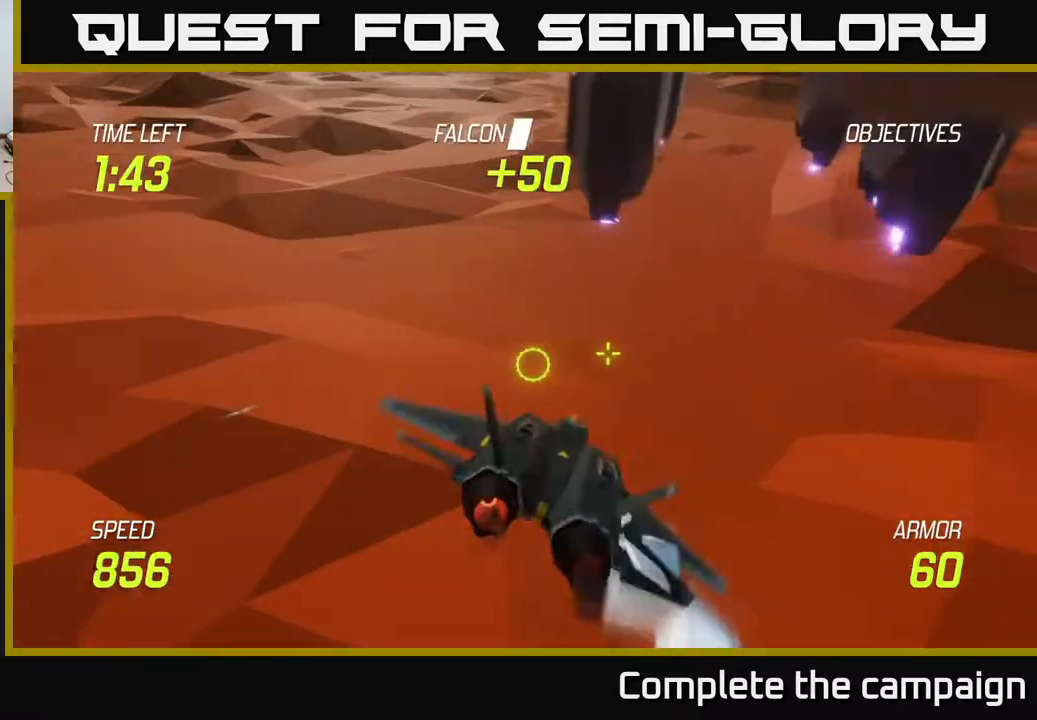
{"buttons": [], "left_stick": "up", "events": [[33, "left_stick", "up-right"], [317, "left_stick", "up"]]}
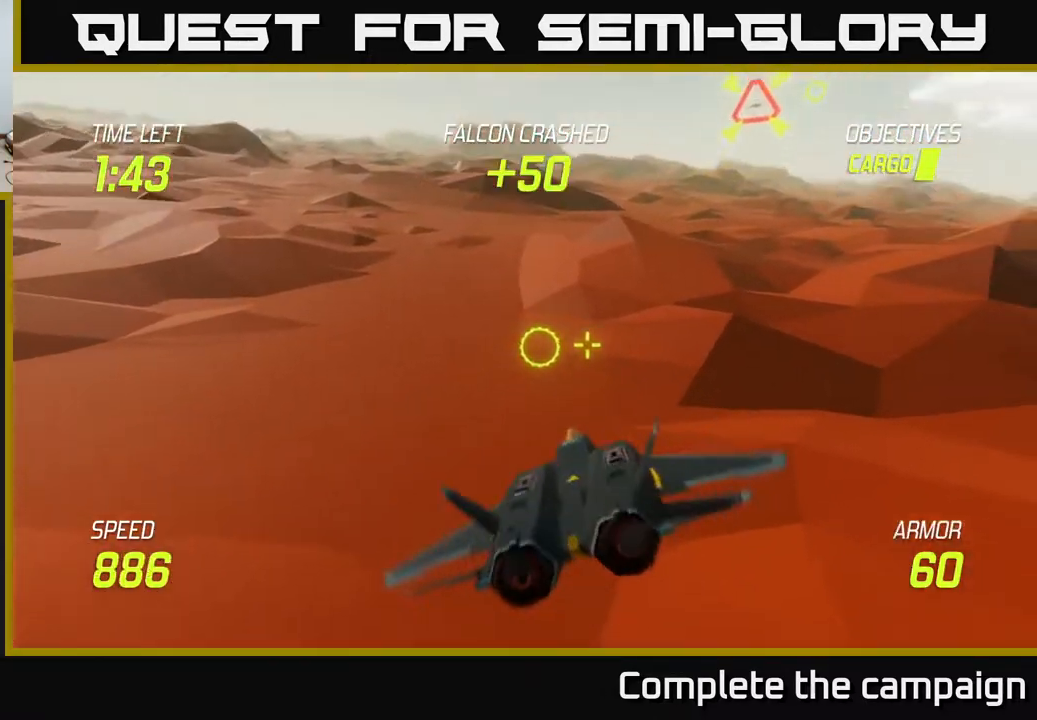
{"buttons": [], "left_stick": "up-right", "events": [[150, "left_stick", "up-right"]]}
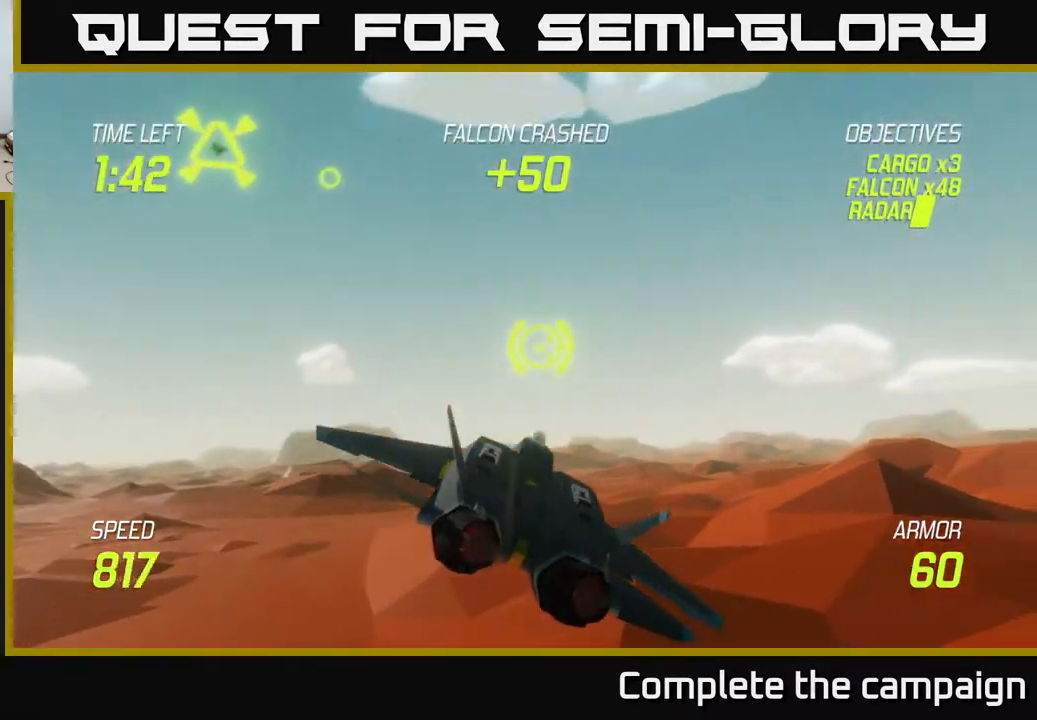
{"buttons": ["L2"], "left_stick": "right", "events": [[33, "L2", "down"], [250, "left_stick", "right"]]}
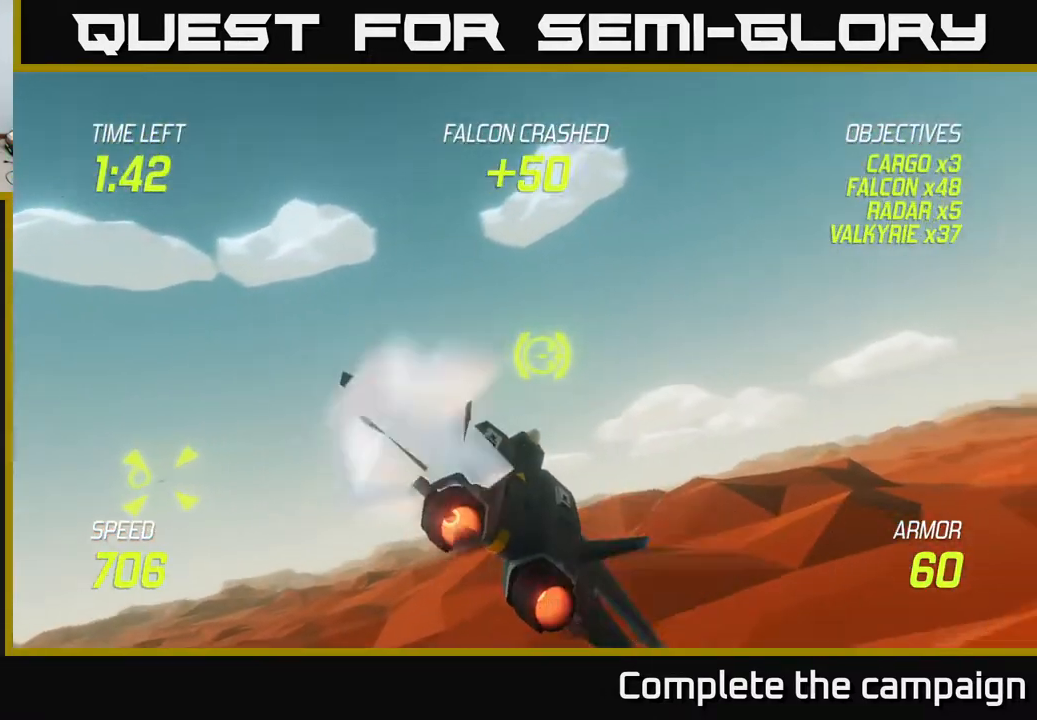
{"buttons": ["L2"], "left_stick": "right", "events": []}